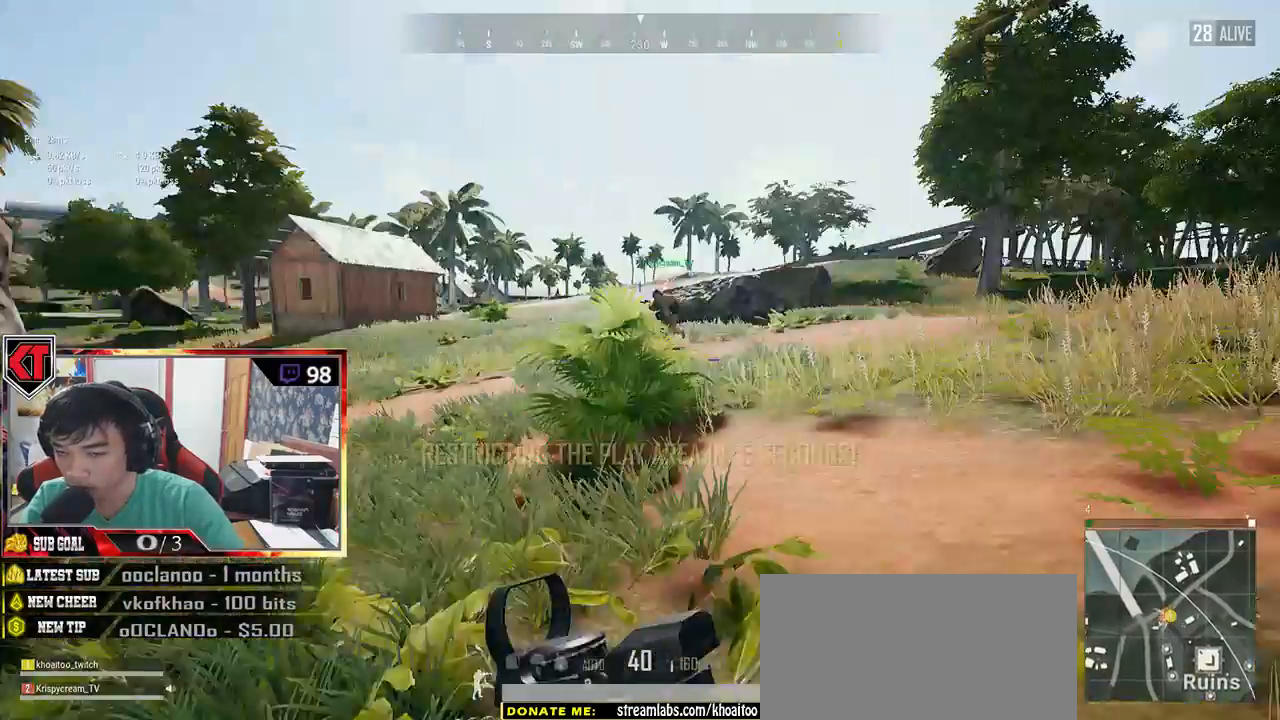
Gameplay with keyboard and mouse; each line is a JSON object with the keys and mouse buttons held at the frame after it. "events" lists presses ("down") and releases ("up") of "a", "c", "ctrl", "d", "e", "f", "q", "r", "s", "shift", "space", "tab", "v", "w", "x", "z", "mouse_left", "mouse_wheel" and "mouse_right" between this image and that frame as [ms after this image, input, new state], when the widget could be followed in between. "mouse_left", "mouse_wheel", "mouse_right" = the "left", "wheel", "right" buttons of the "mouse" list. No other keys are recorded. "wheel" means that the mouse wheel is clicked or scrolled. Mouse movement is not recorded.
{"keys": ["a"], "mouse": [], "events": [[150, "a", "down"], [317, "w", "up"]]}
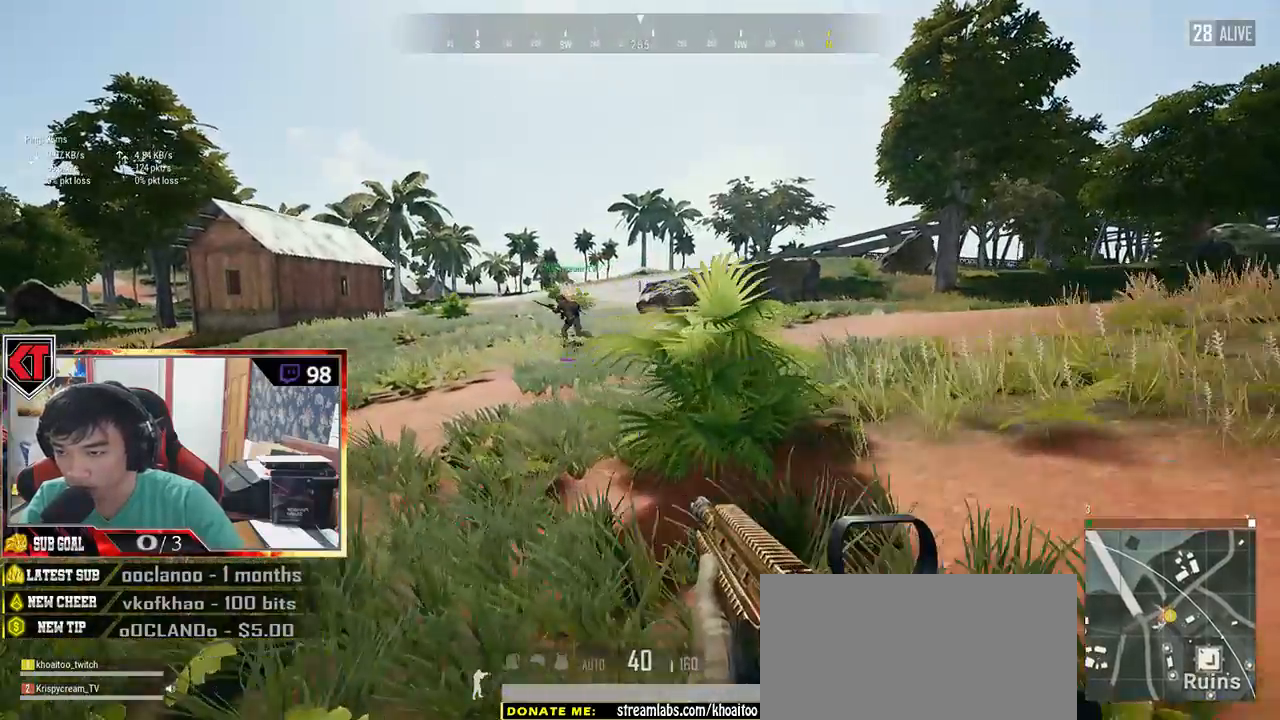
{"keys": ["shift", "w"], "mouse": [], "events": [[150, "w", "down"], [250, "a", "up"], [467, "shift", "down"]]}
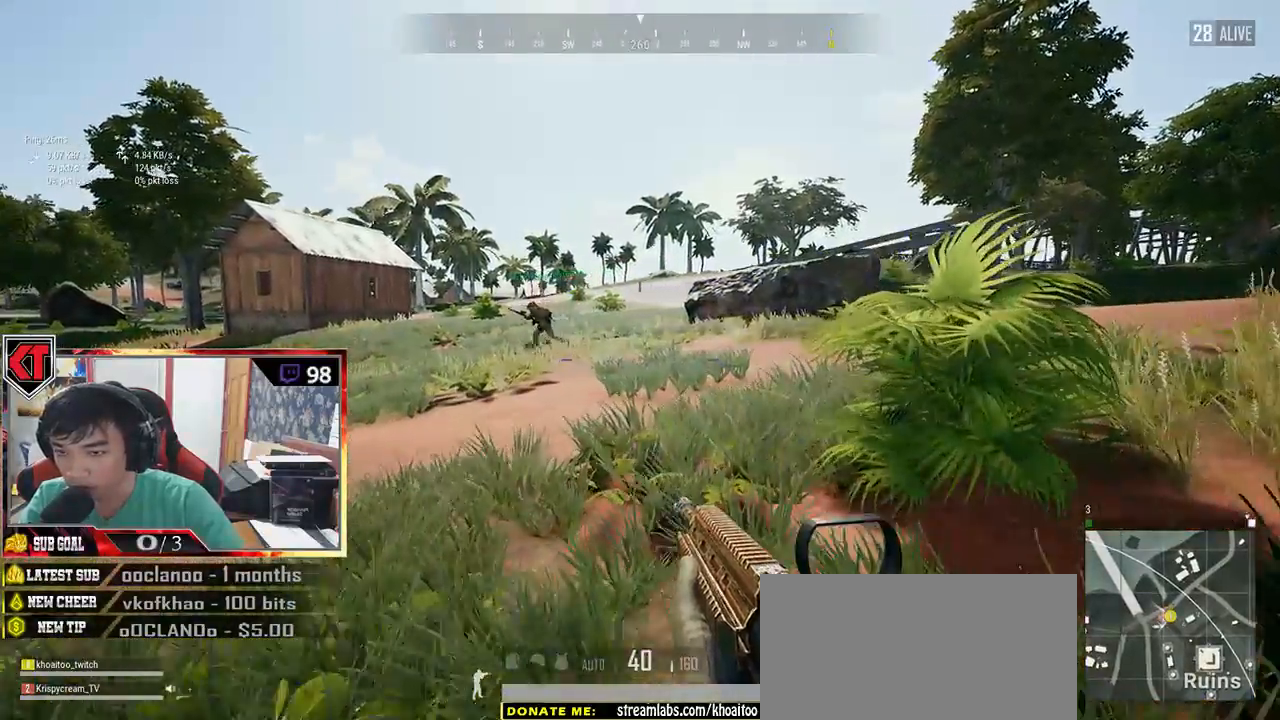
{"keys": ["d", "shift", "w"], "mouse": [], "events": [[267, "d", "down"]]}
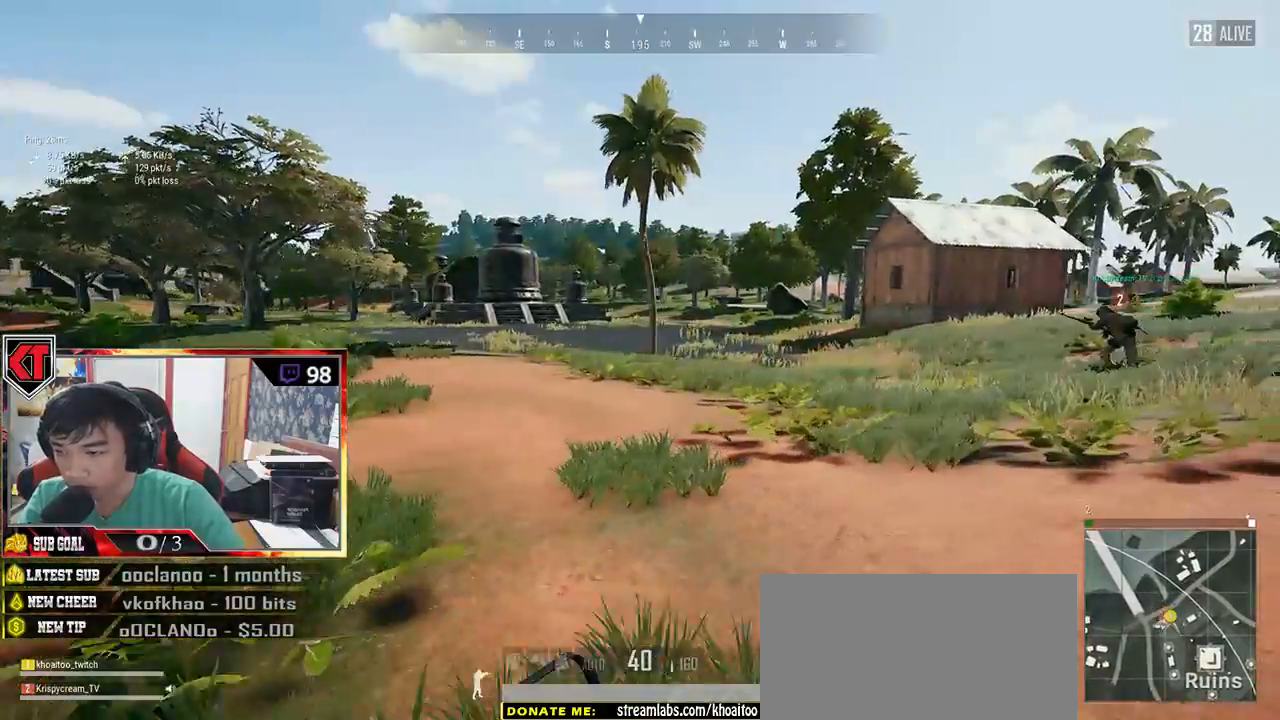
{"keys": ["d", "shift", "space", "w"], "mouse": [], "events": [[334, "space", "down"]]}
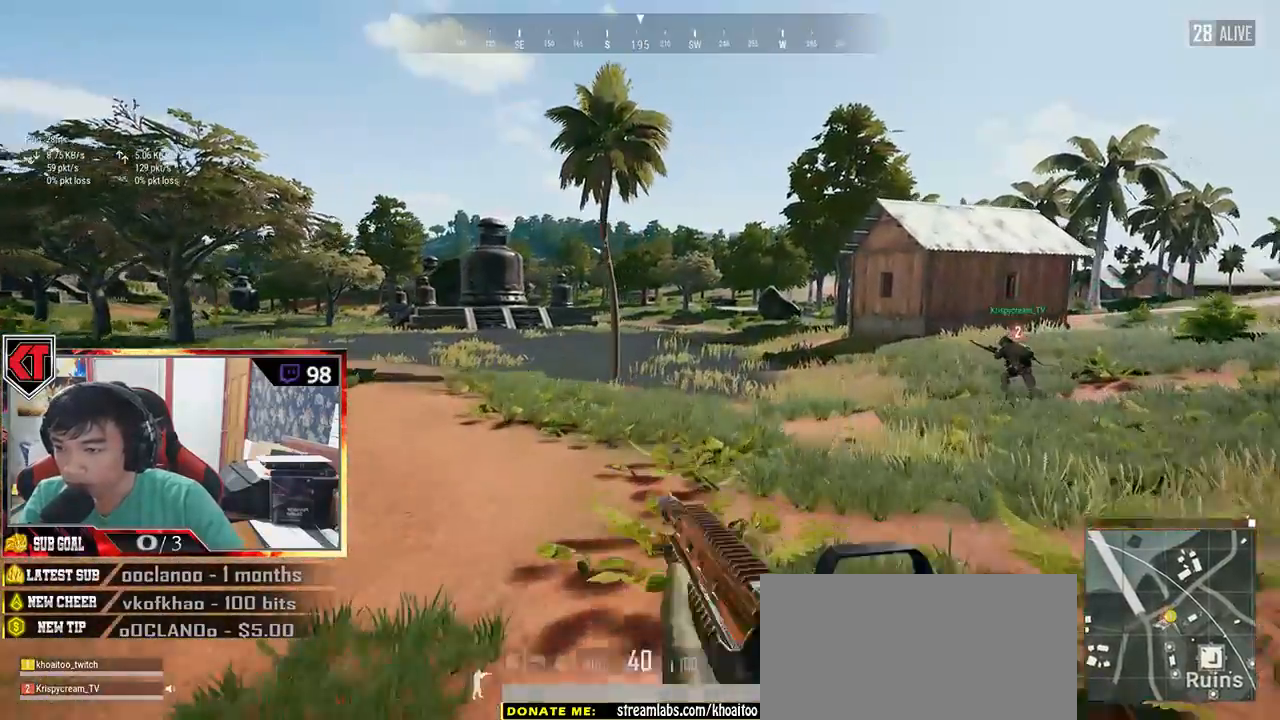
{"keys": ["d", "shift", "w"], "mouse": [], "events": [[84, "space", "up"]]}
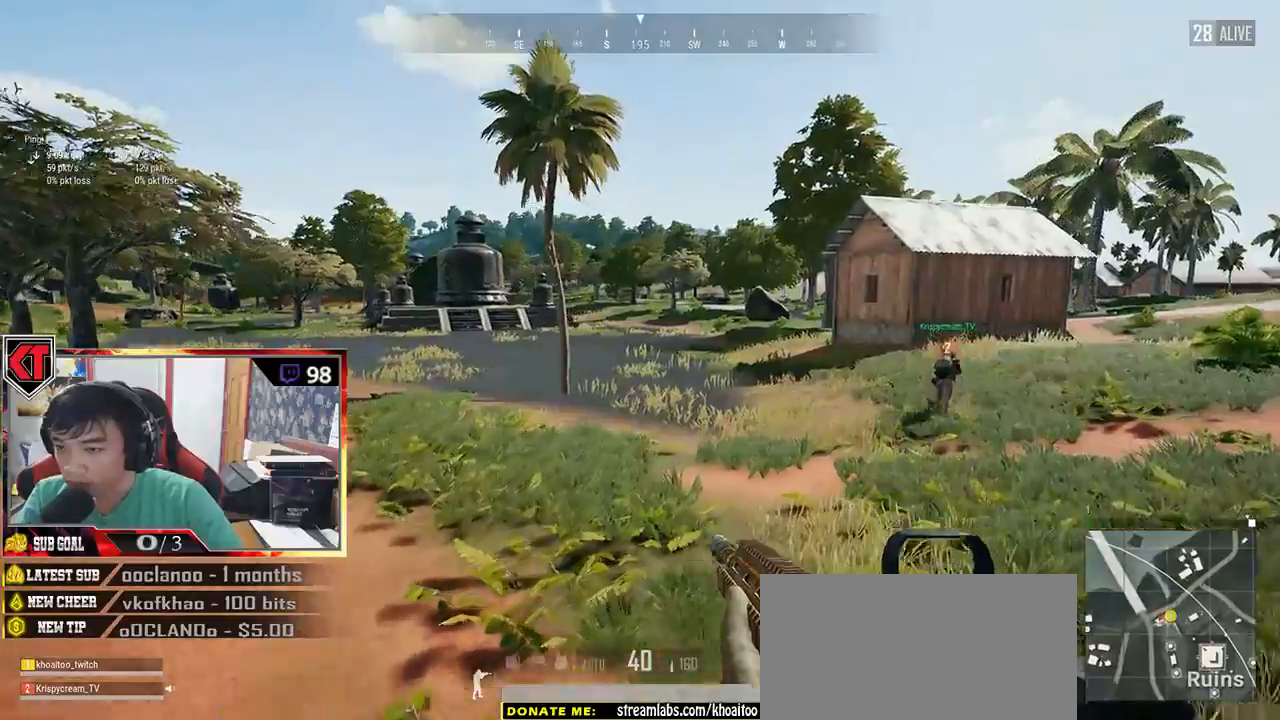
{"keys": ["d", "shift", "w"], "mouse": [], "events": []}
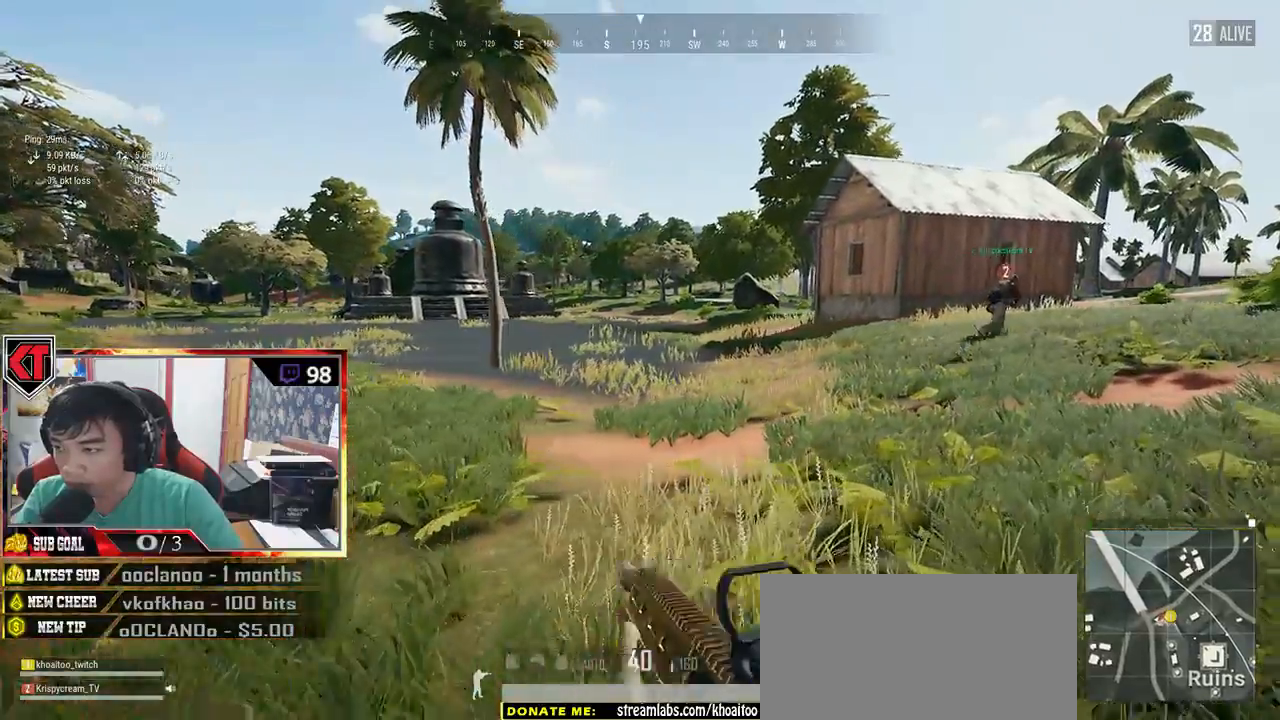
{"keys": ["d", "shift", "w"], "mouse": [], "events": []}
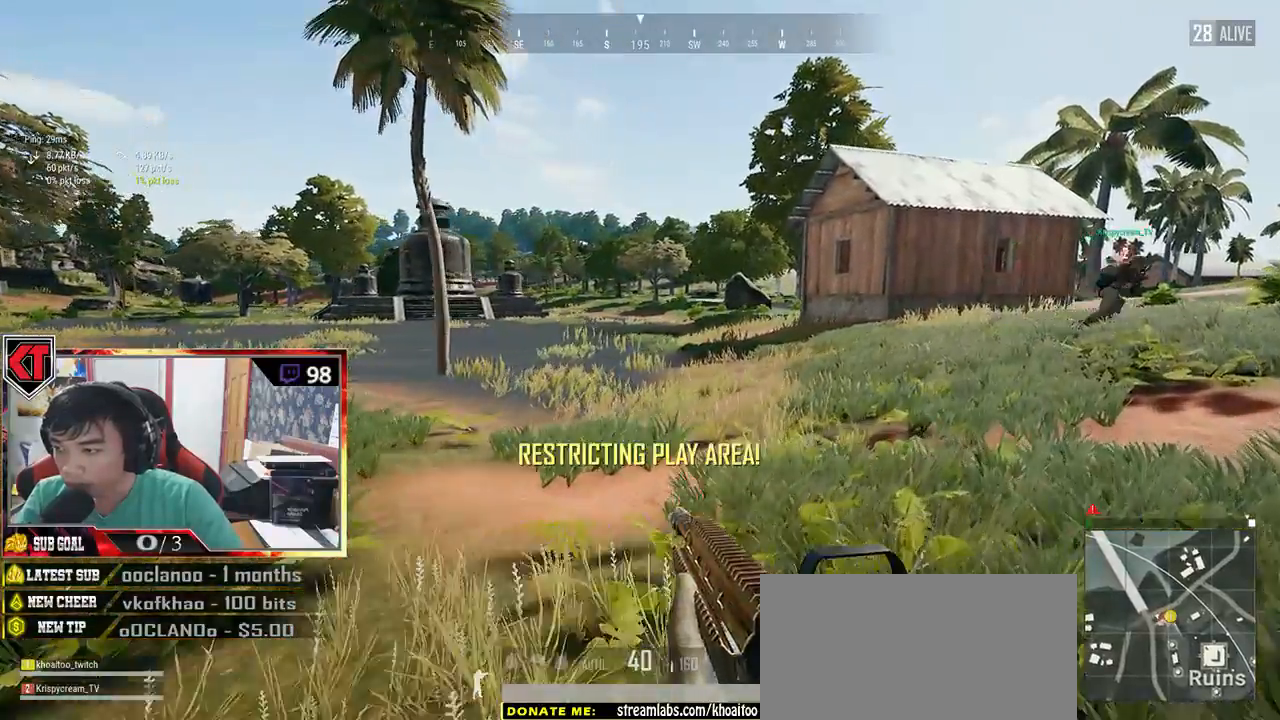
{"keys": ["d", "shift", "w"], "mouse": [], "events": []}
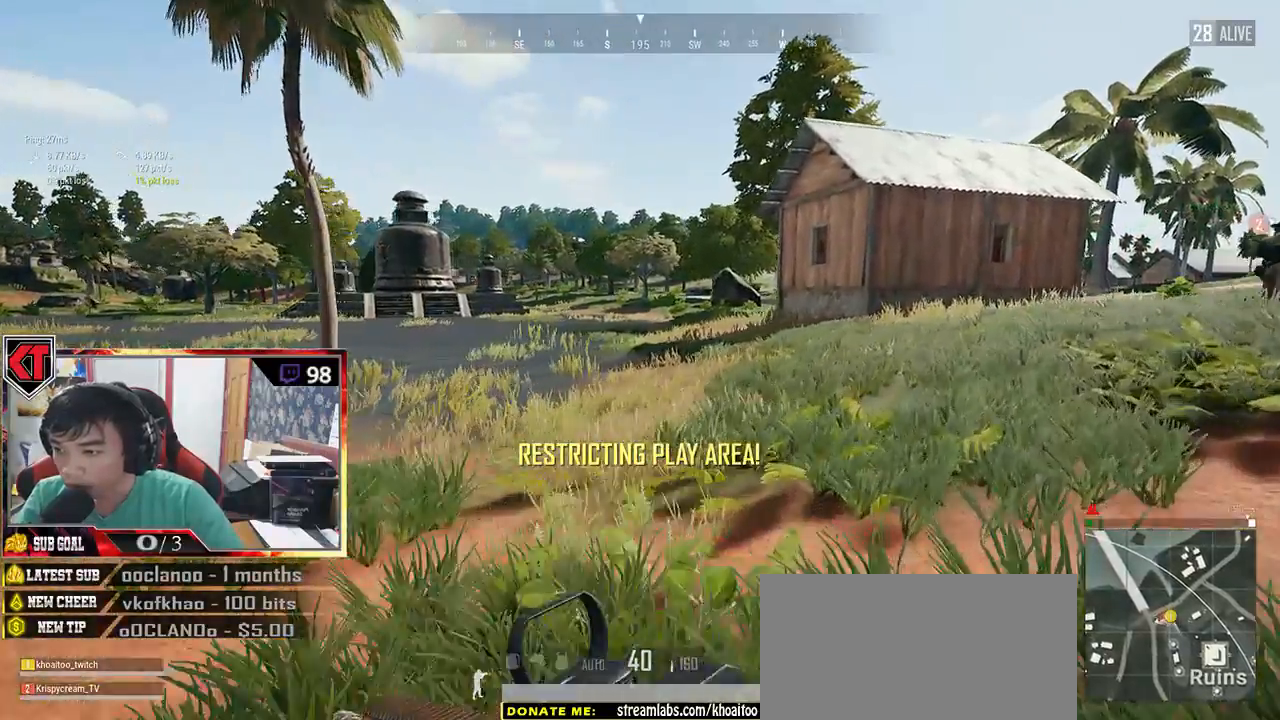
{"keys": ["d", "shift", "space", "w"], "mouse": [], "events": [[467, "space", "down"]]}
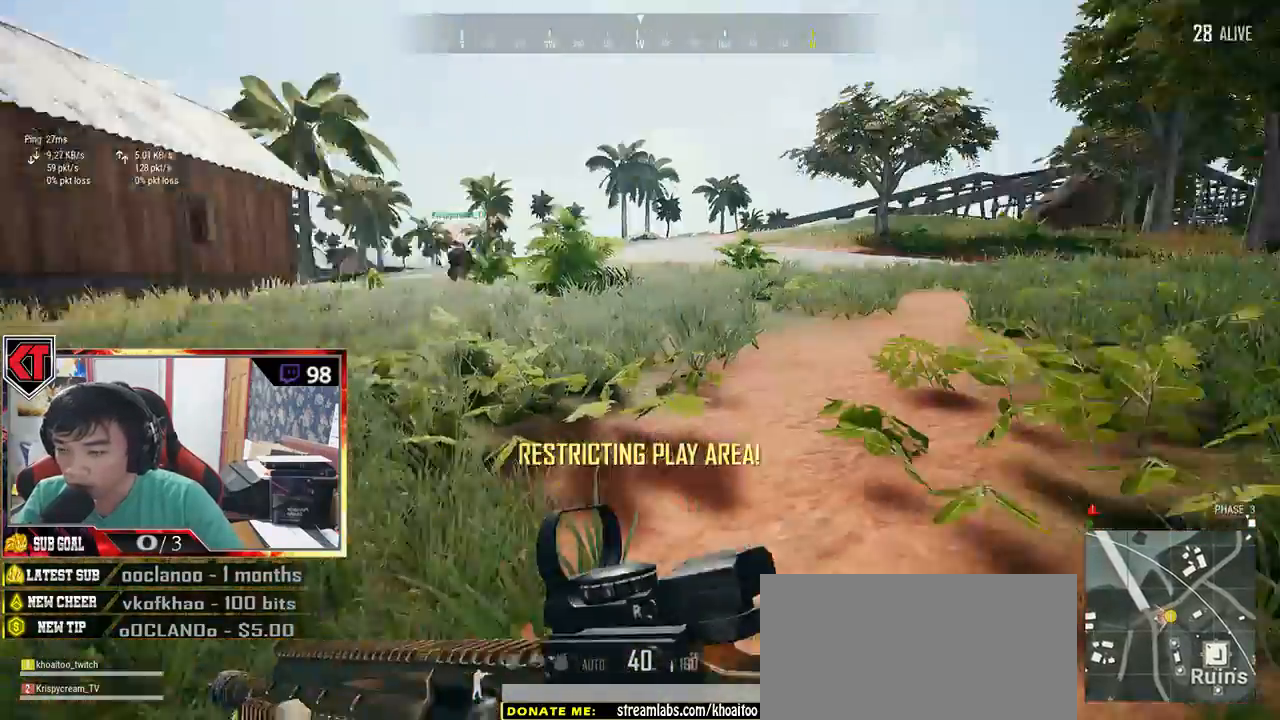
{"keys": ["shift", "w"], "mouse": []}
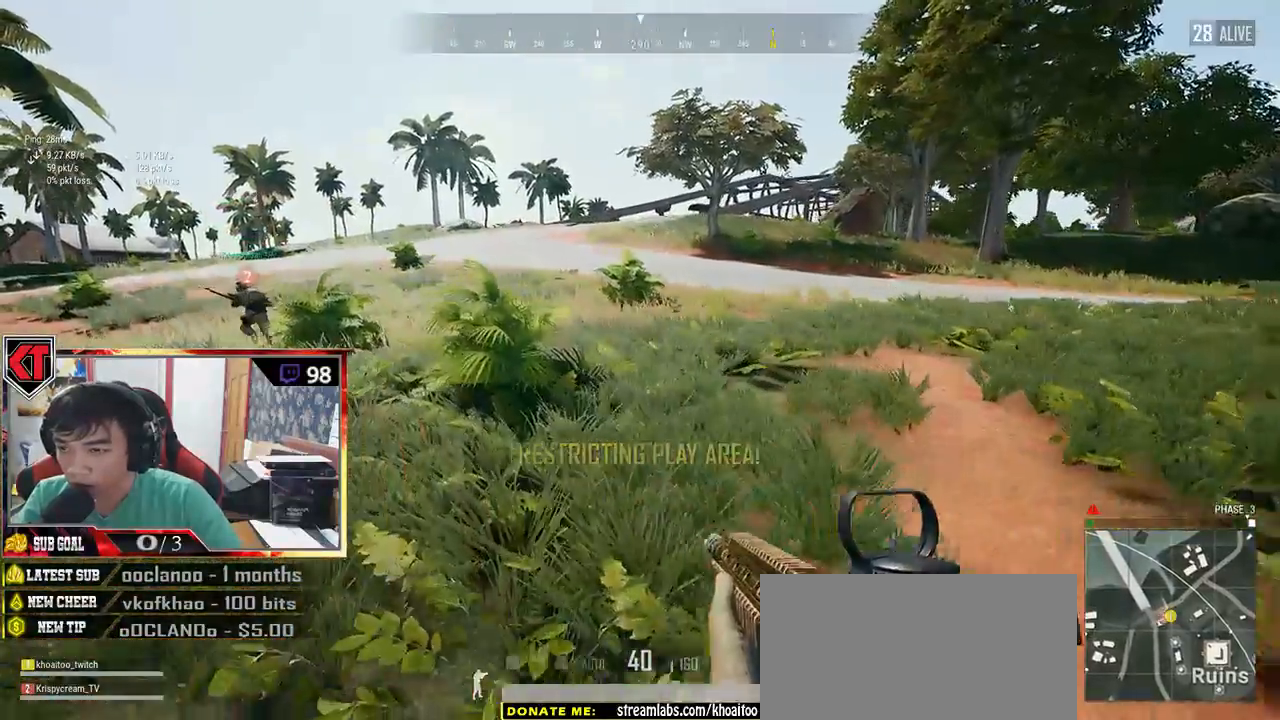
{"keys": ["shift", "w"], "mouse": [], "events": []}
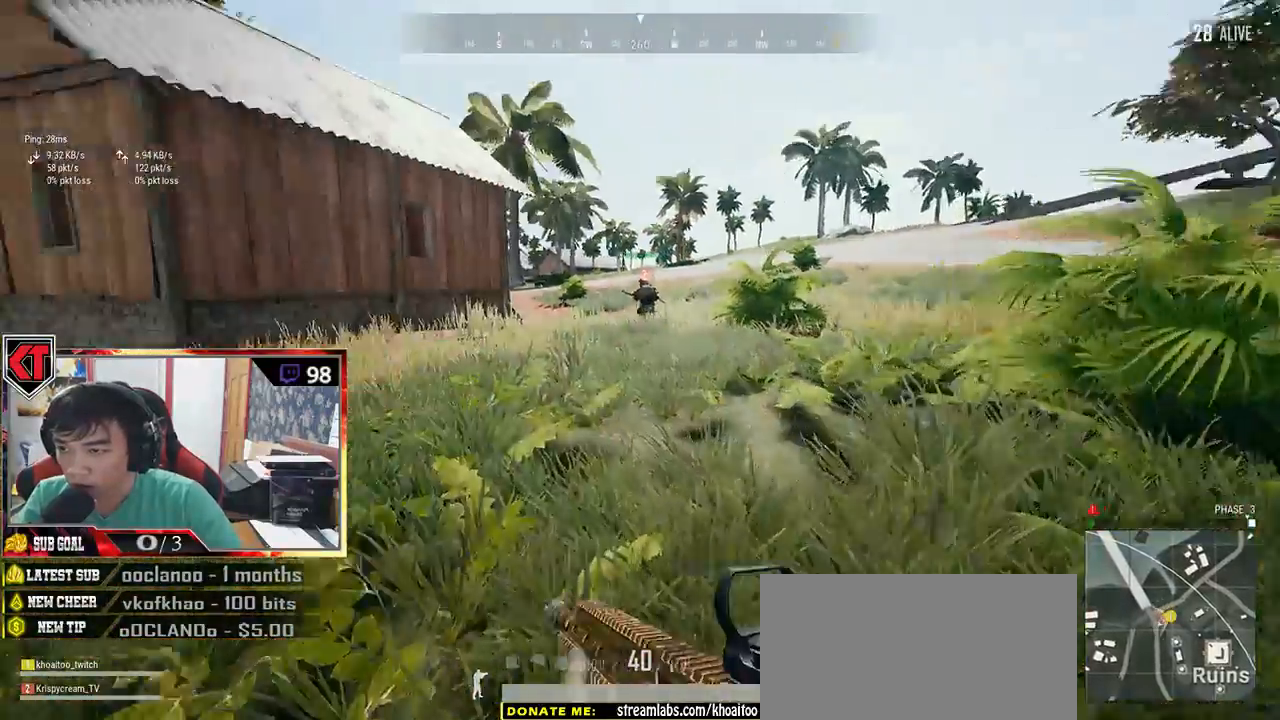
{"keys": ["shift", "w"], "mouse": [], "events": []}
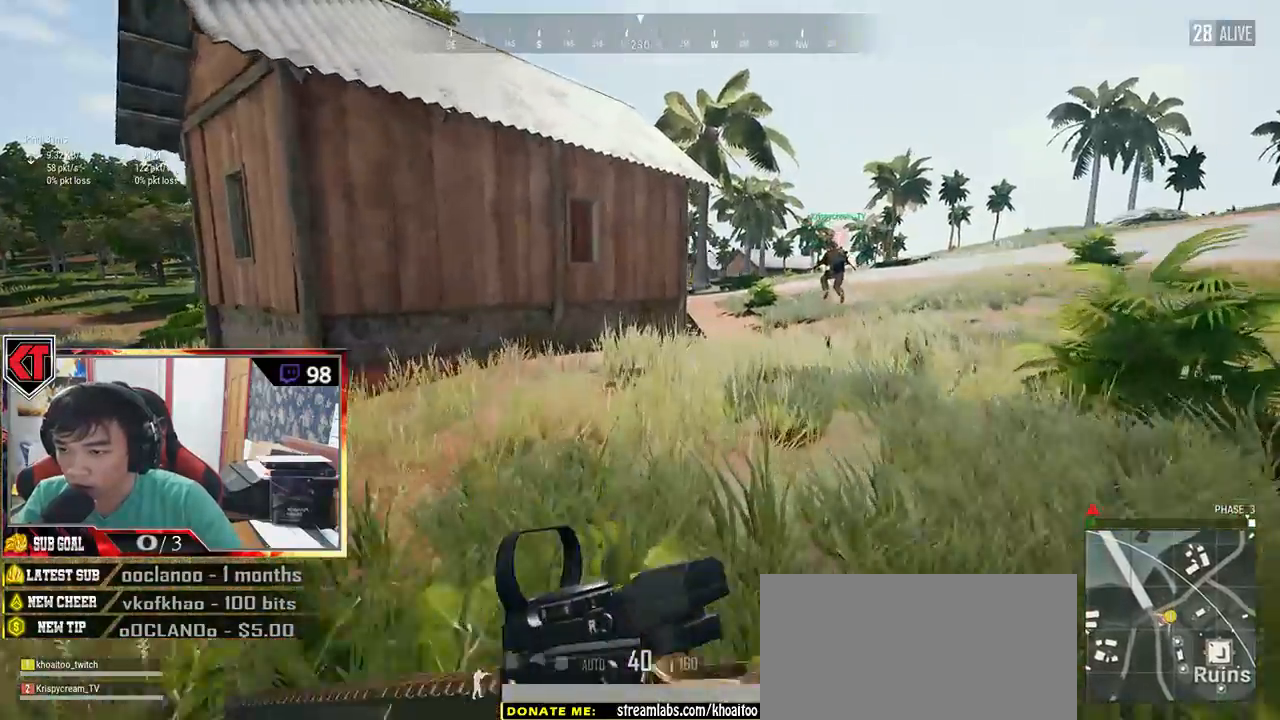
{"keys": ["d", "shift", "w"], "mouse": [], "events": [[67, "d", "down"], [234, "space", "down"], [484, "space", "up"]]}
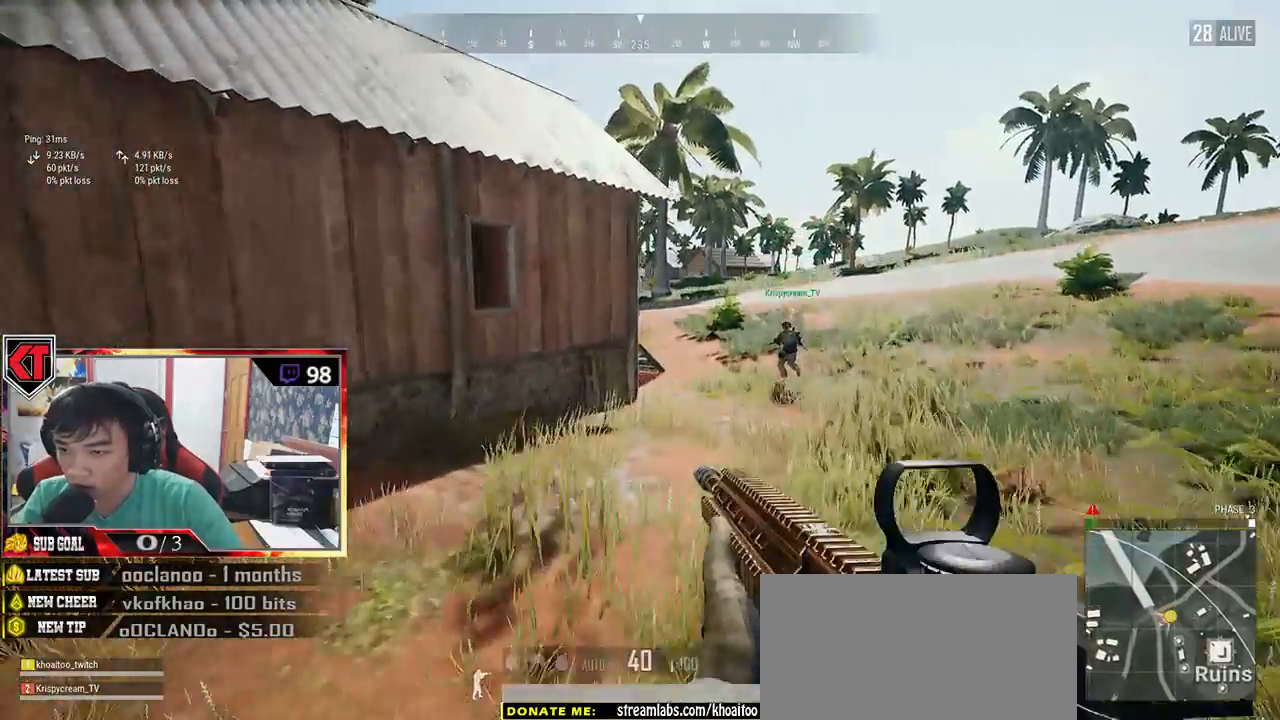
{"keys": ["d", "shift", "w"], "mouse": [], "events": []}
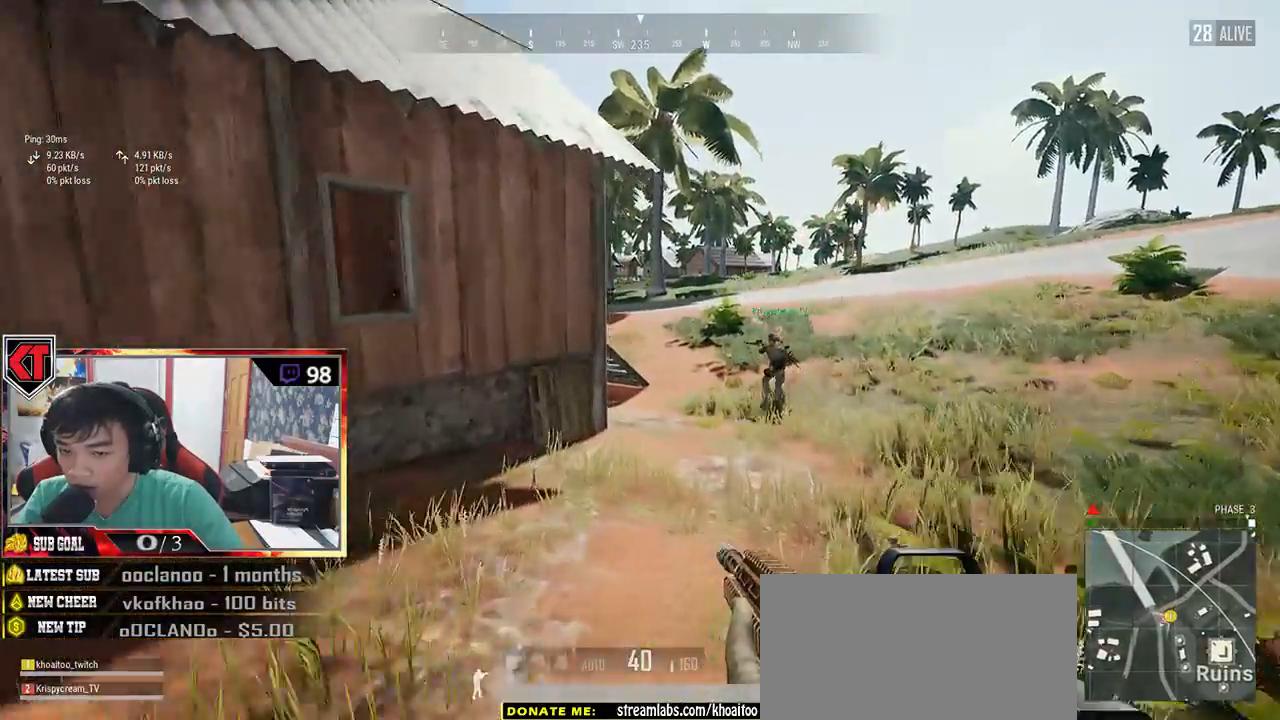
{"keys": ["d", "shift", "w"], "mouse": [], "events": []}
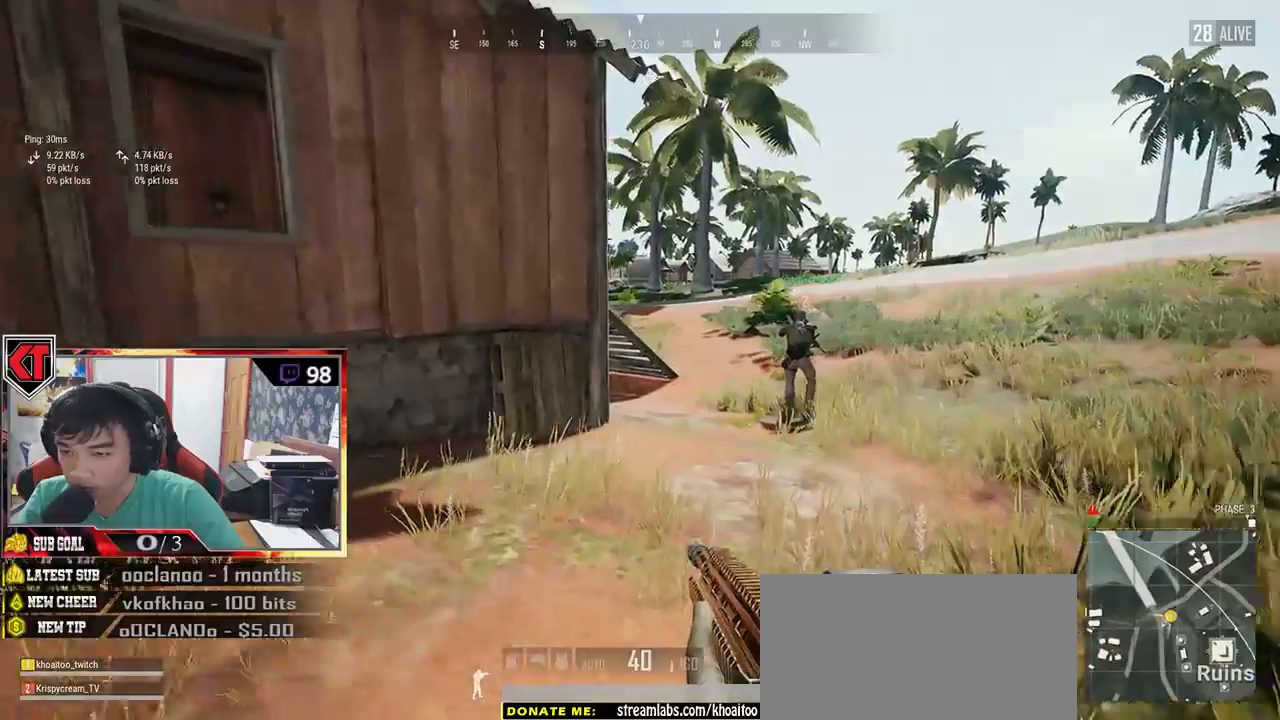
{"keys": ["d", "shift", "space", "w"], "mouse": [], "events": [[484, "space", "down"]]}
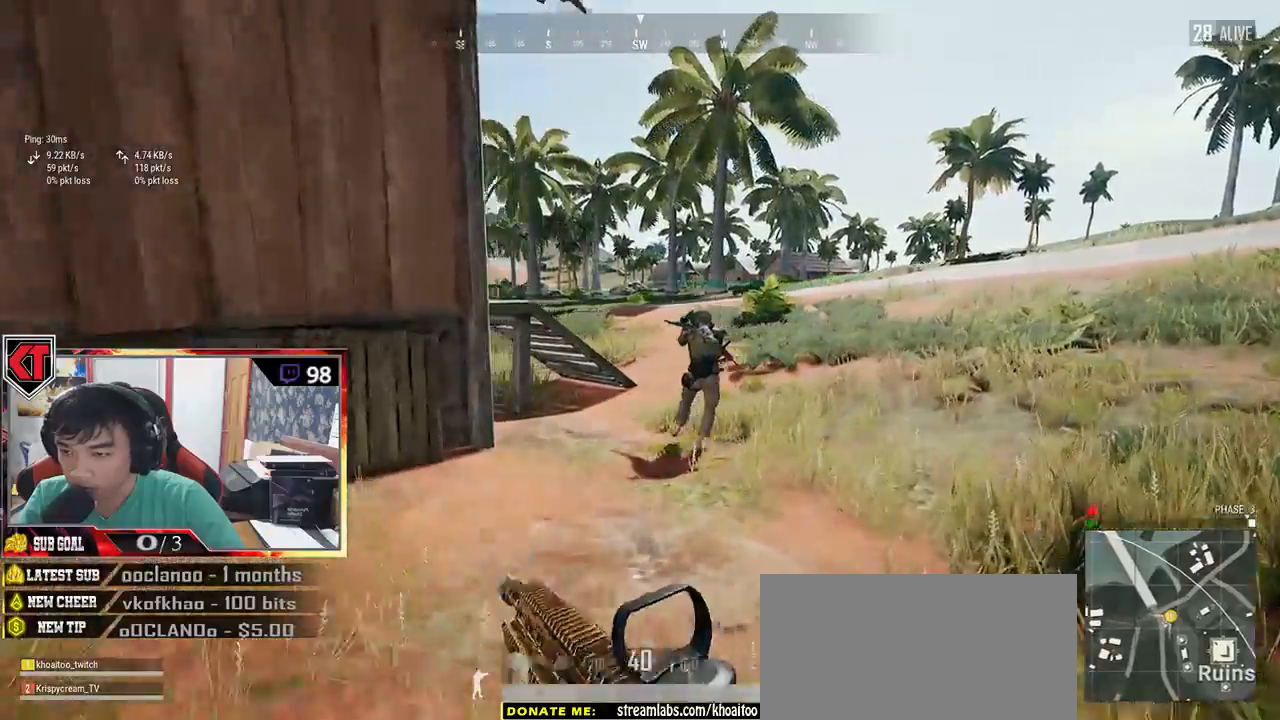
{"keys": ["d"], "mouse": [], "events": [[117, "shift", "up"], [117, "space", "up"], [200, "w", "up"]]}
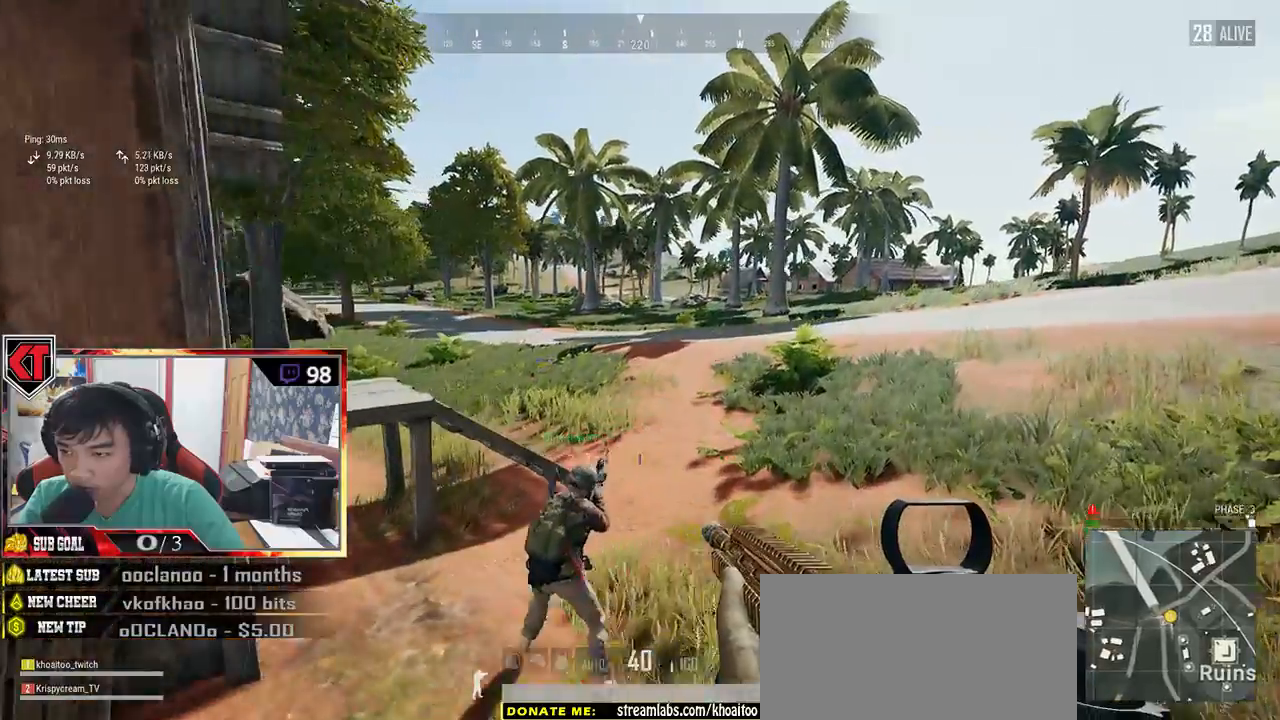
{"keys": ["d", "s"], "mouse": [], "events": [[317, "s", "down"]]}
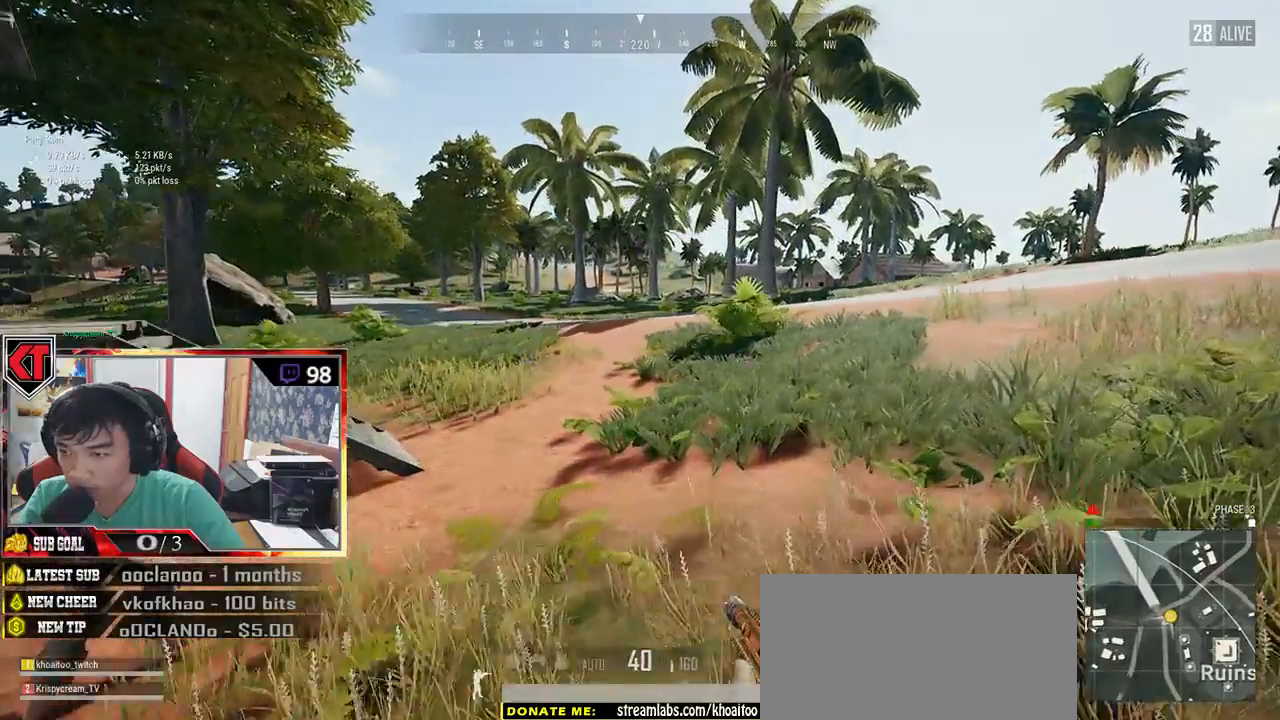
{"keys": ["a", "s"], "mouse": [], "events": [[17, "d", "up"], [117, "a", "down"]]}
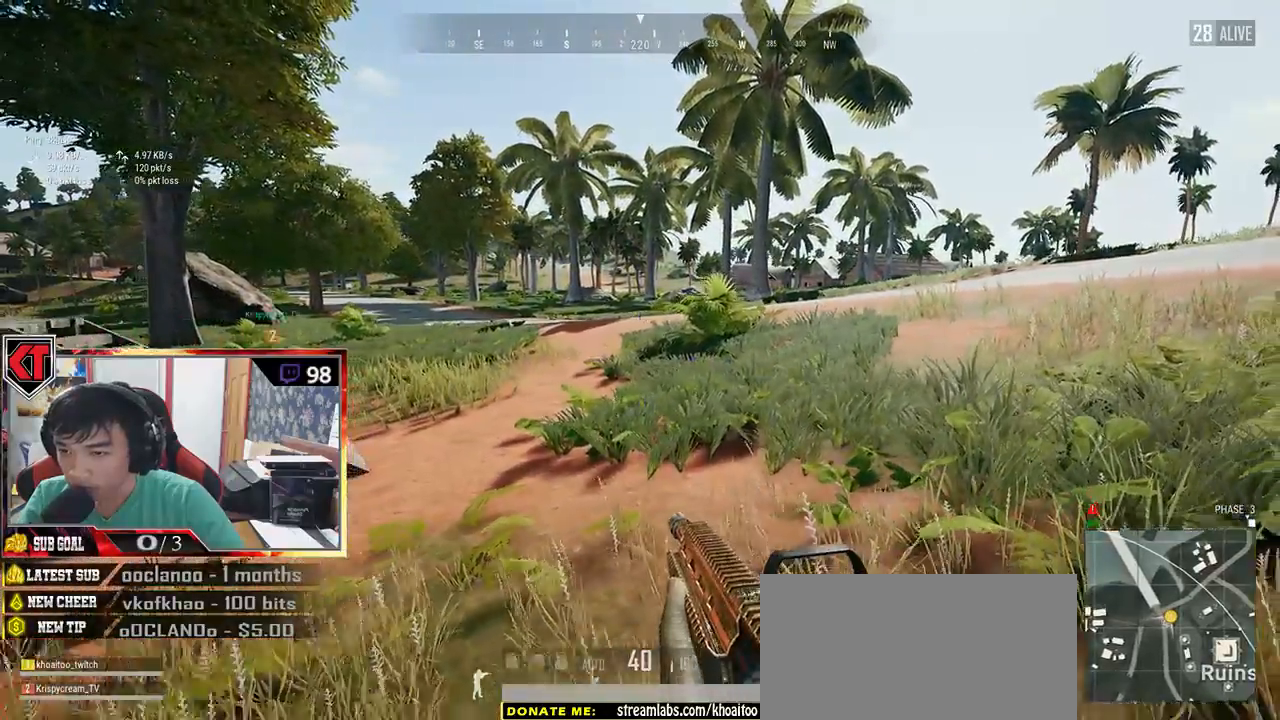
{"keys": ["a", "w"], "mouse": [], "events": [[167, "s", "up"], [467, "w", "down"]]}
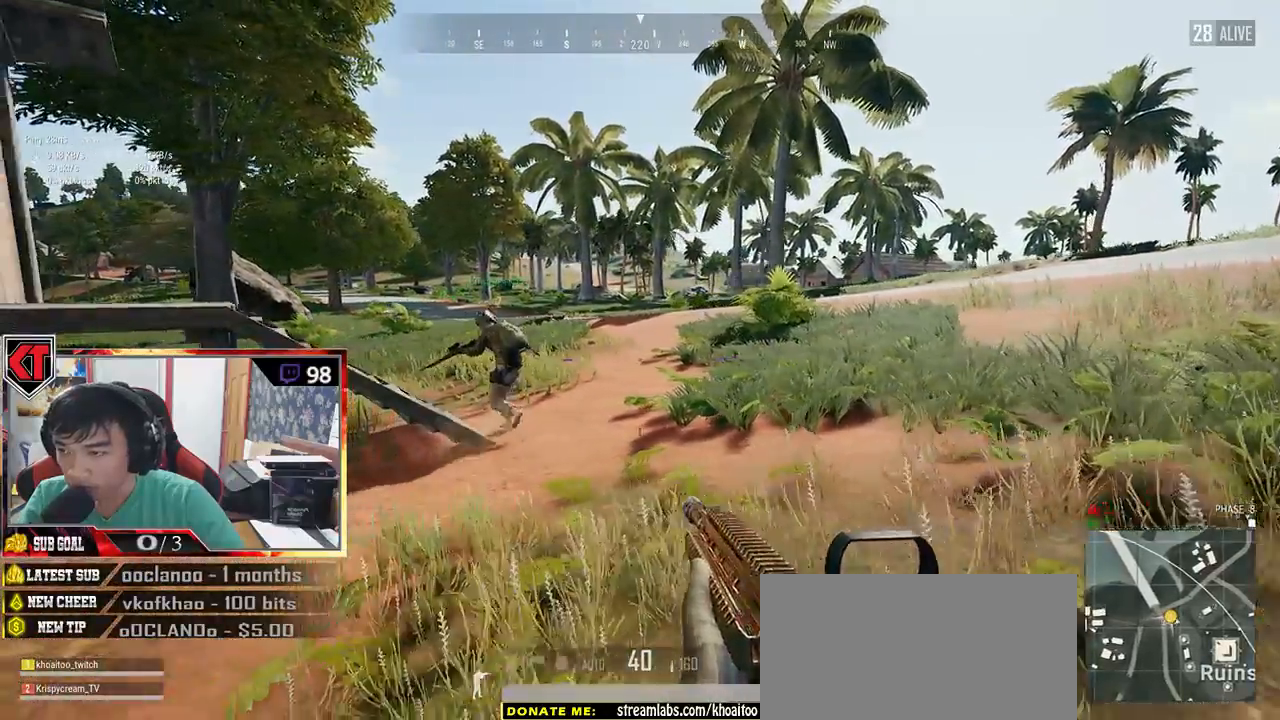
{"keys": ["d", "w"], "mouse": [], "events": [[84, "a", "up"], [250, "d", "down"]]}
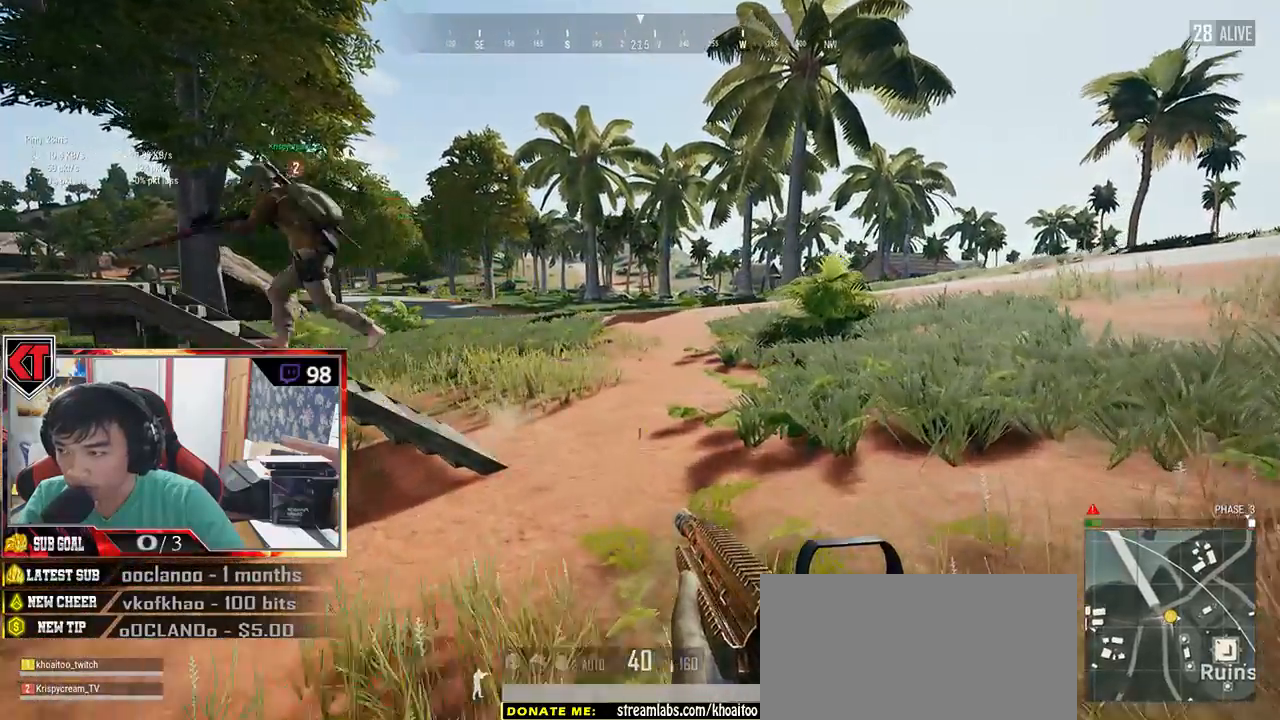
{"keys": ["d", "w"], "mouse": [], "events": []}
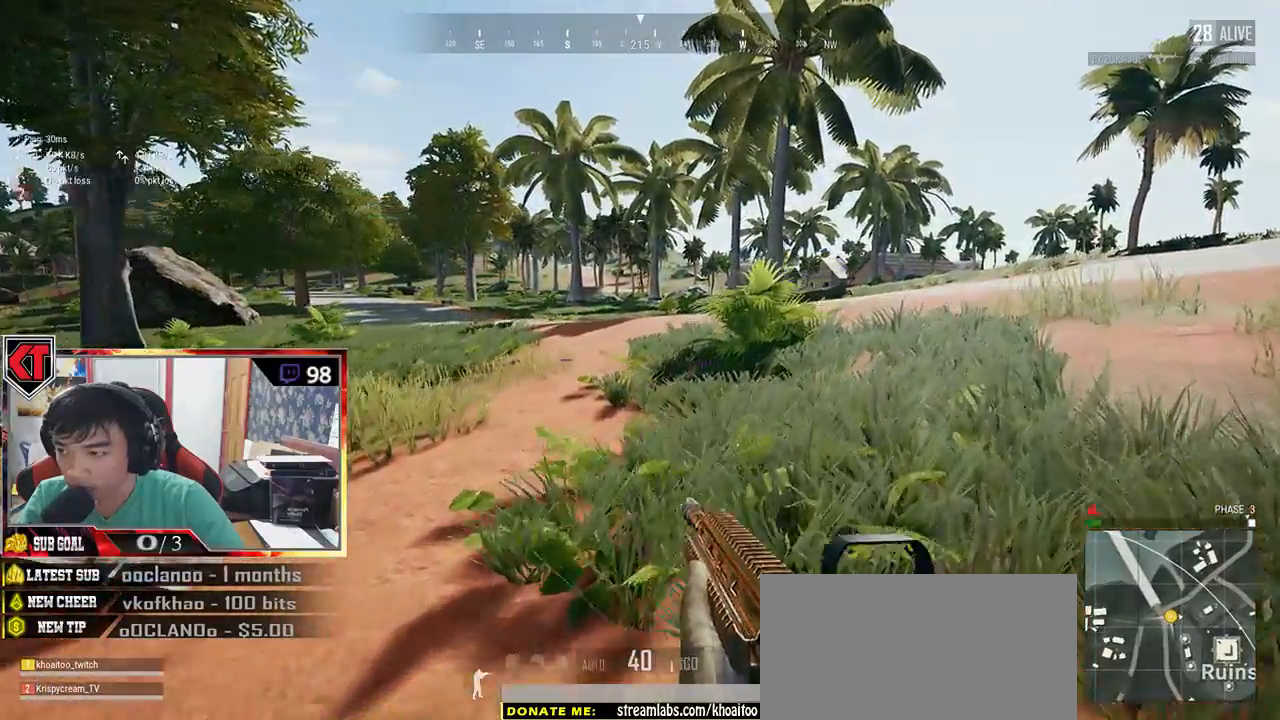
{"keys": ["a", "w"], "mouse": [], "events": [[100, "a", "down"], [134, "d", "up"], [134, "space", "down"], [400, "space", "up"]]}
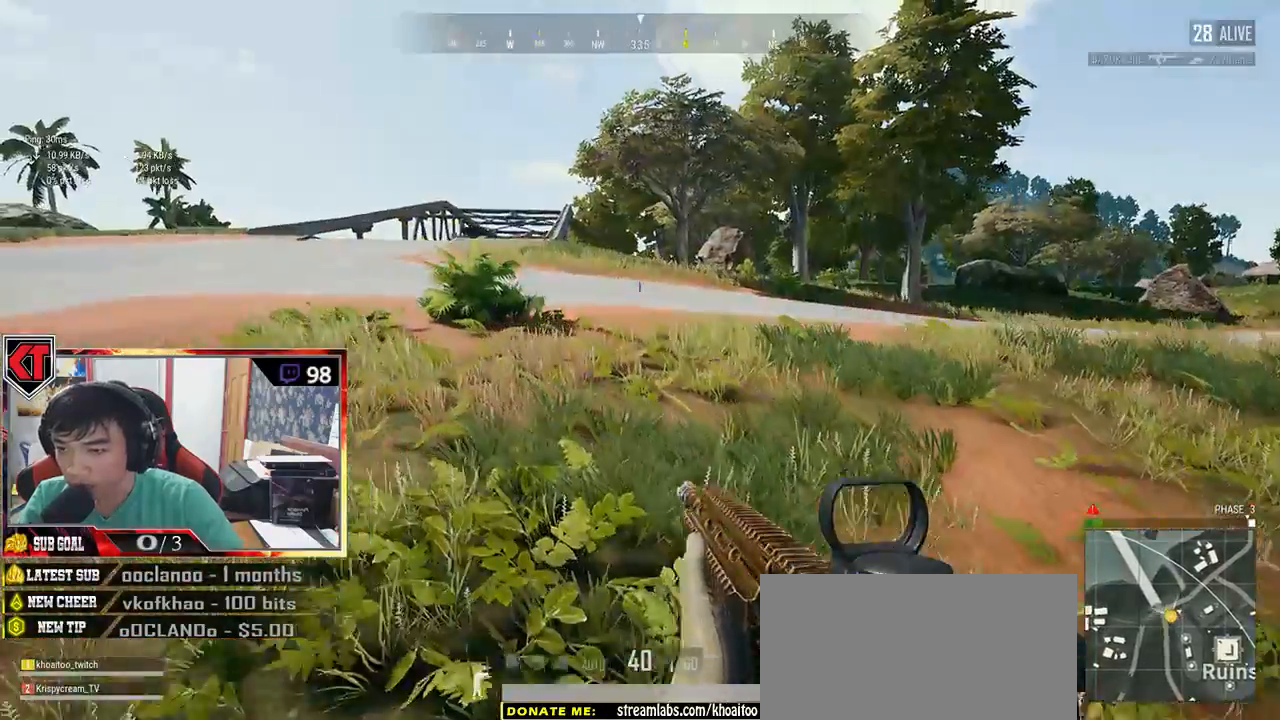
{"keys": ["d", "w"], "mouse": [], "events": [[317, "a", "up"], [417, "d", "down"]]}
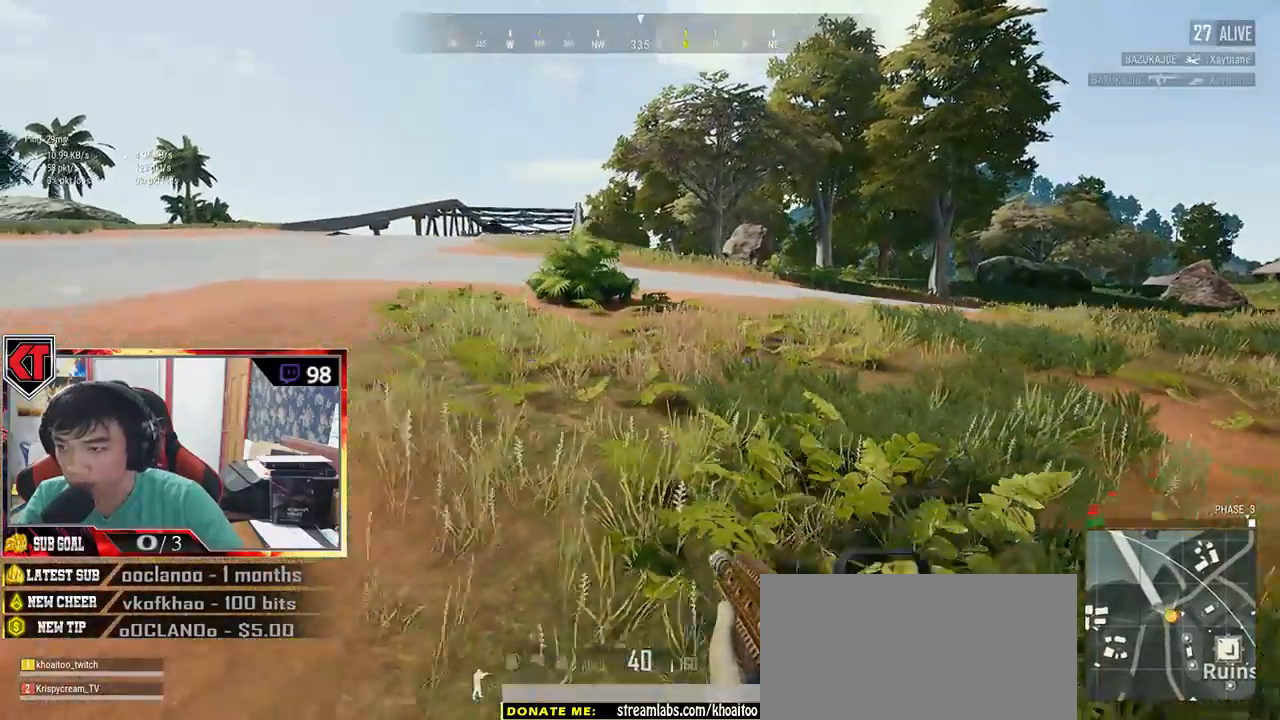
{"keys": ["shift", "w"], "mouse": [], "events": [[184, "d", "up"], [184, "shift", "down"]]}
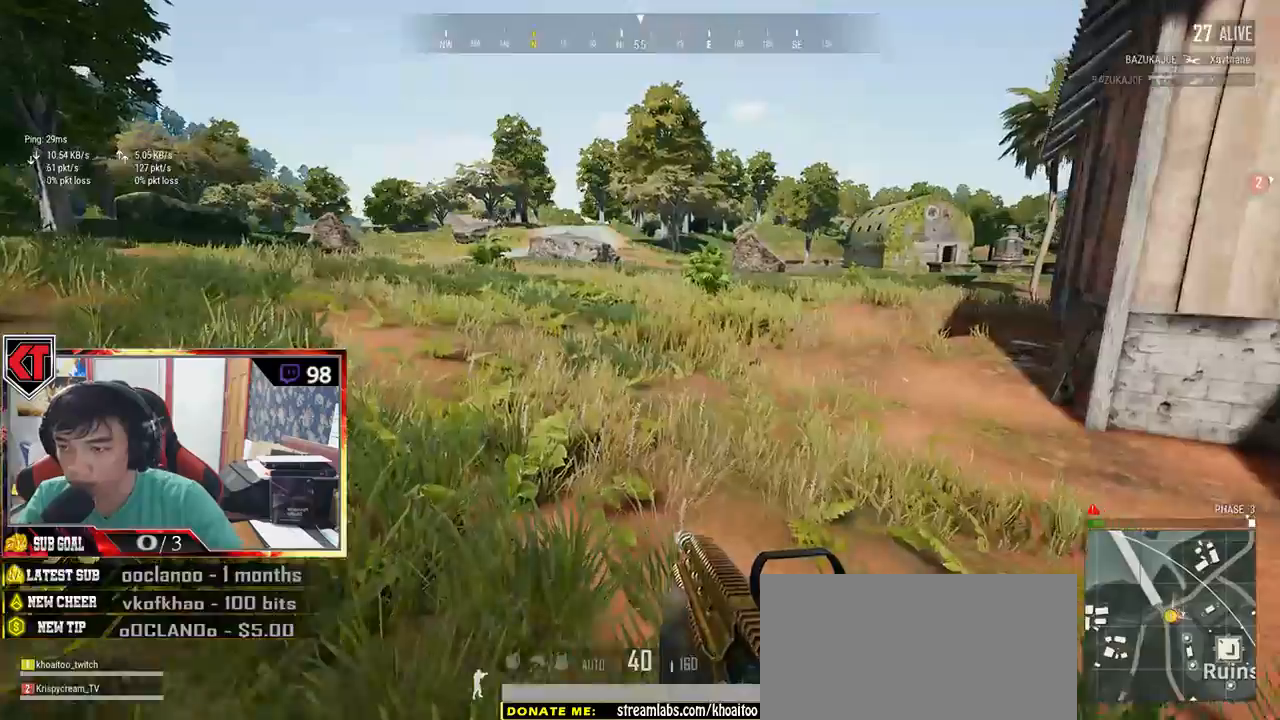
{"keys": ["d", "shift", "w"], "mouse": [], "events": [[250, "d", "down"]]}
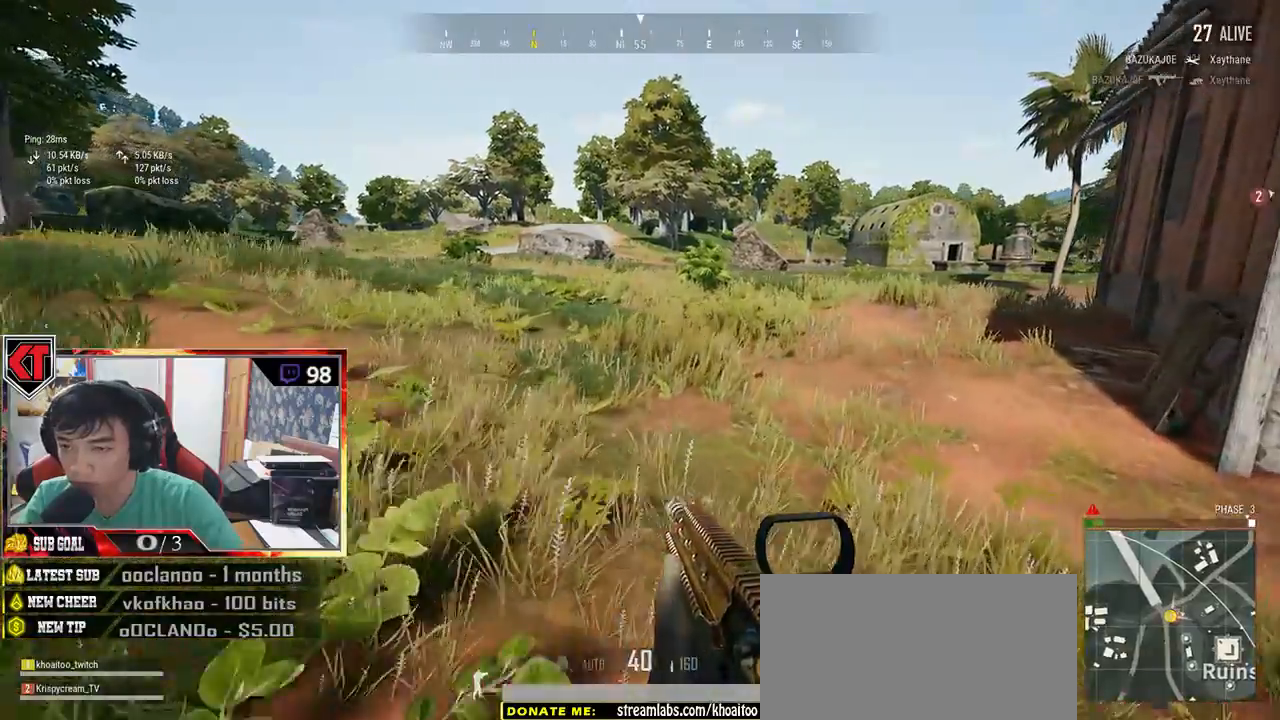
{"keys": ["d", "w"], "mouse": [], "events": [[150, "space", "down"], [334, "shift", "up"], [334, "space", "up"]]}
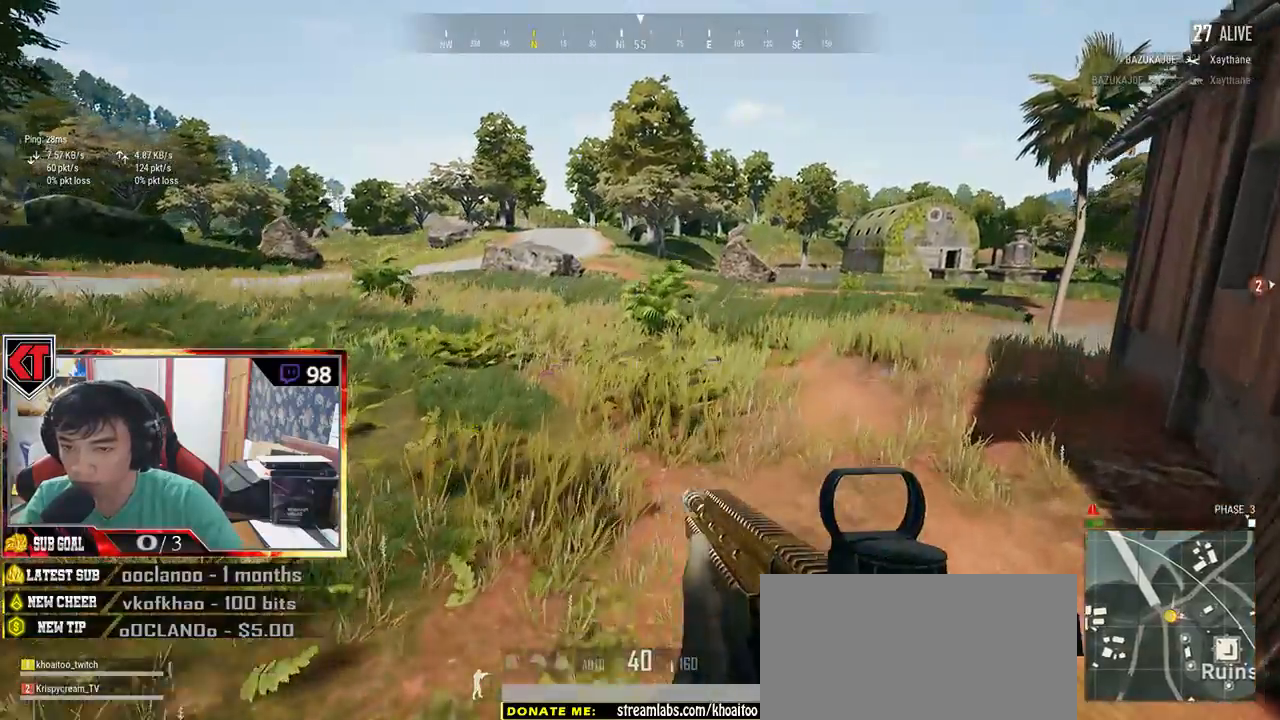
{"keys": ["d", "w"], "mouse": [], "events": []}
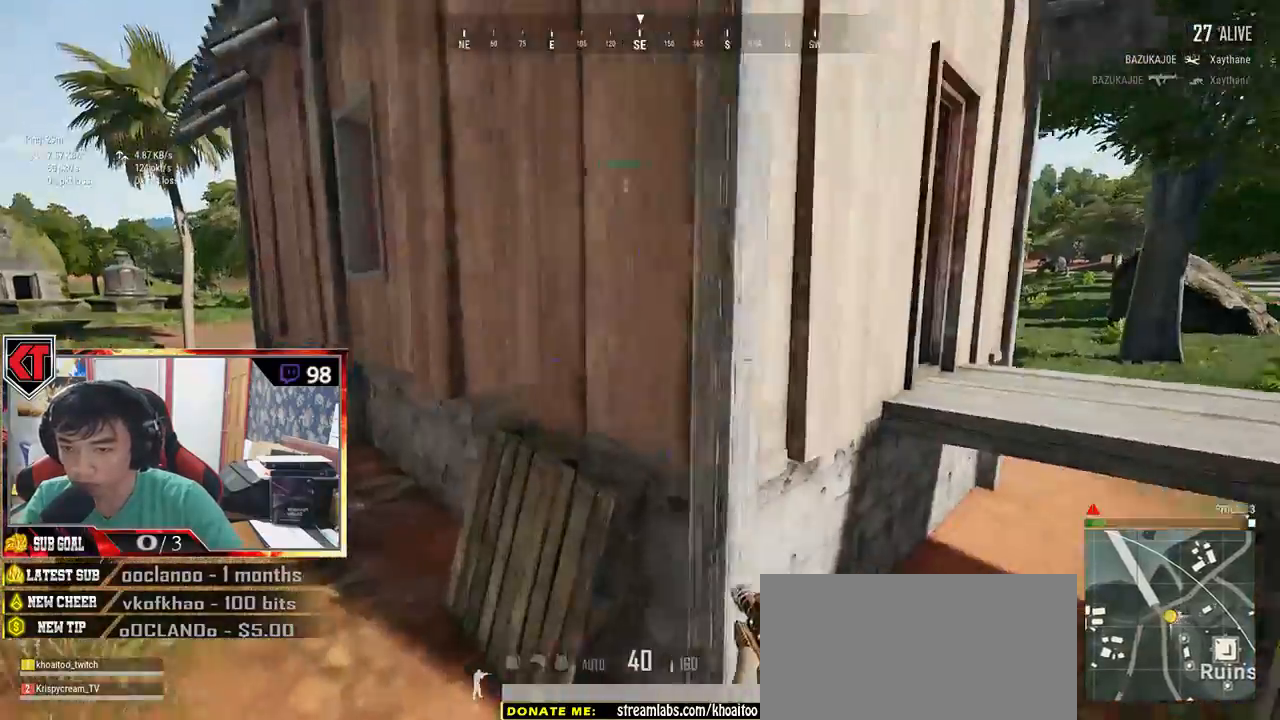
{"keys": ["d", "shift", "w"], "mouse": [], "events": [[500, "shift", "down"]]}